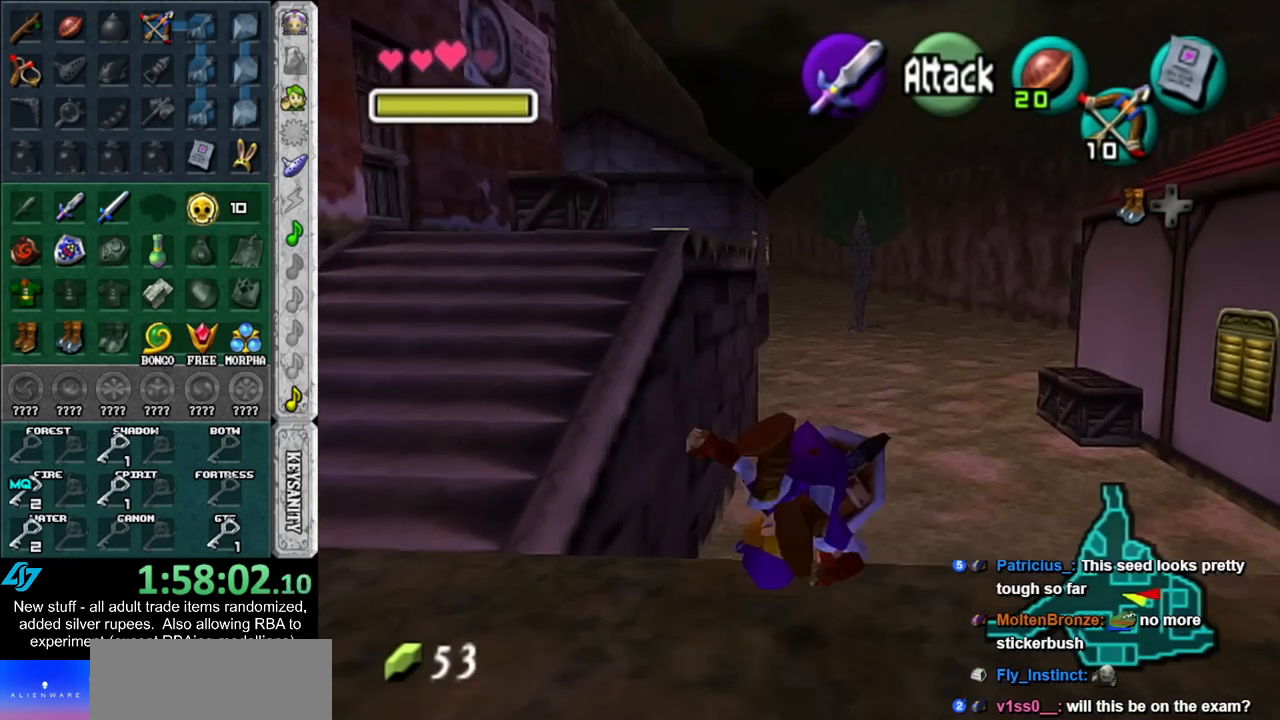
Gameplay with a controller (Nintendo layout); each line is a JSON object with the inputs held at the frame after it. "events" lists button and stick changes between this image and that frame as [ms after this image, input, new state], when the widget could be followed in between. Not read: L3 R3.
{"buttons": ["A"], "left_stick": "up", "right_stick": "center", "events": [[367, "A", "down"]]}
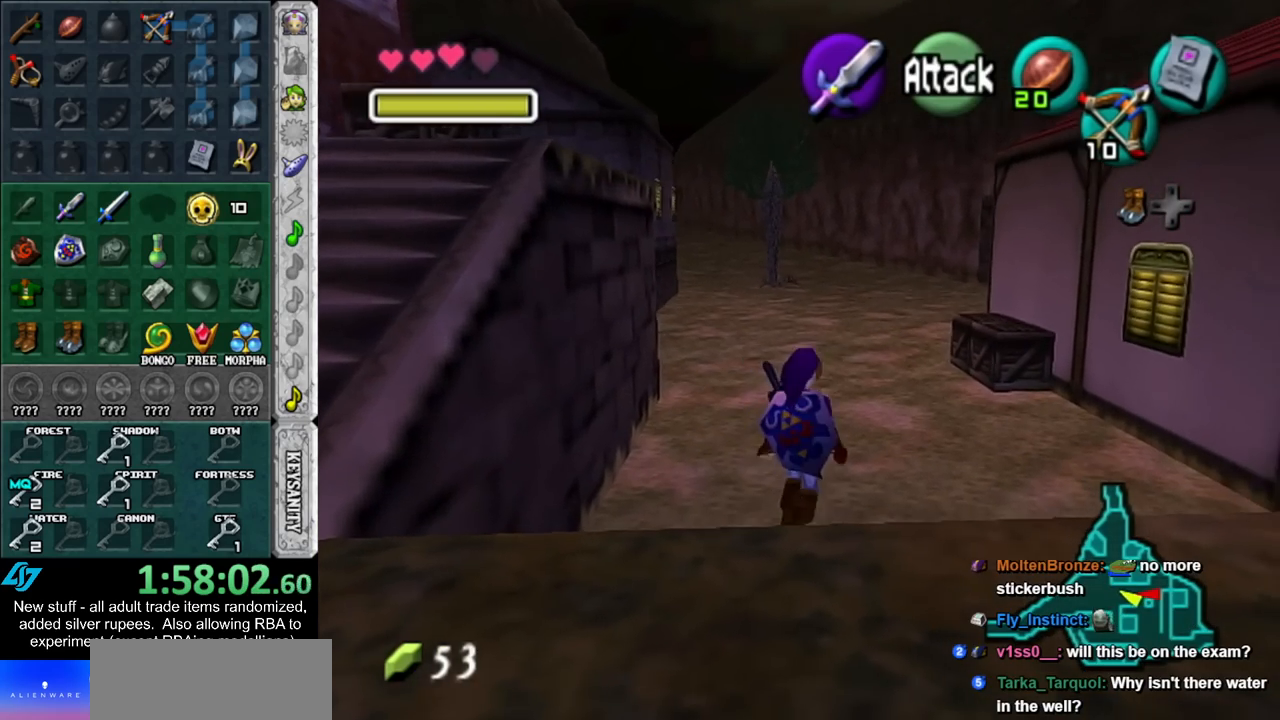
{"buttons": [], "left_stick": "up", "right_stick": "center", "events": [[50, "A", "up"]]}
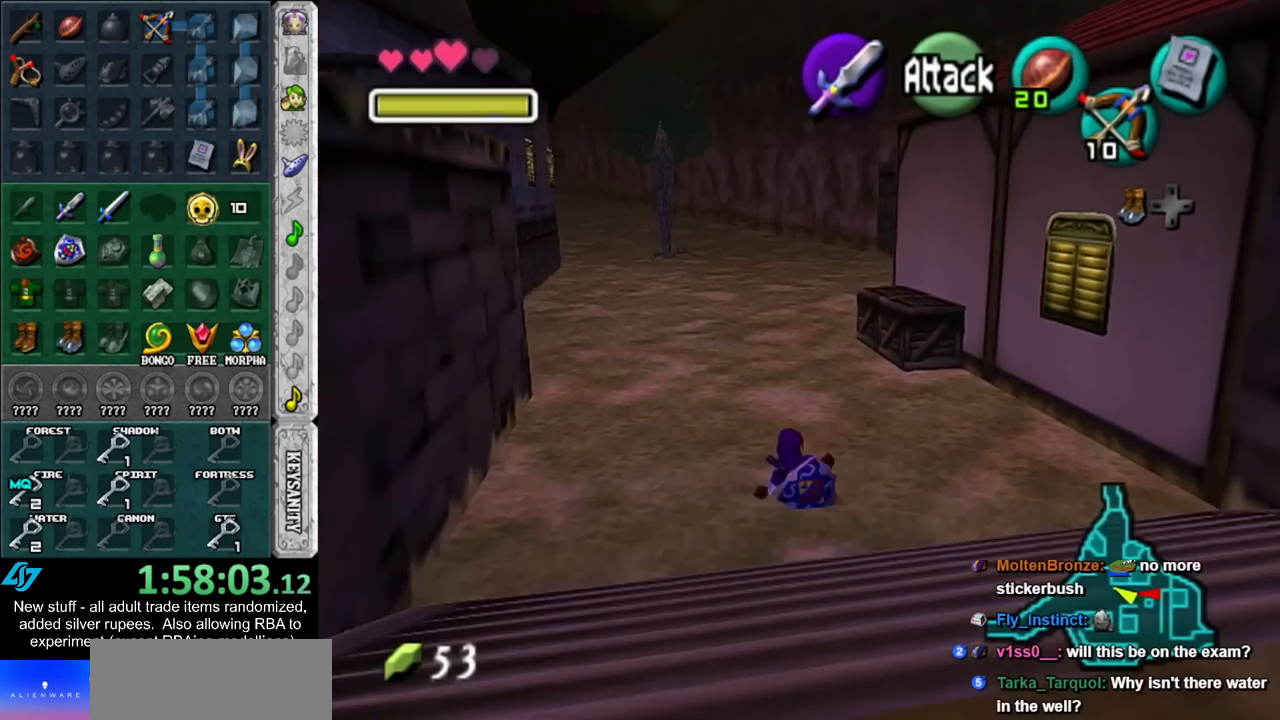
{"buttons": [], "left_stick": "up", "right_stick": "center", "events": [[167, "A", "down"], [333, "A", "up"]]}
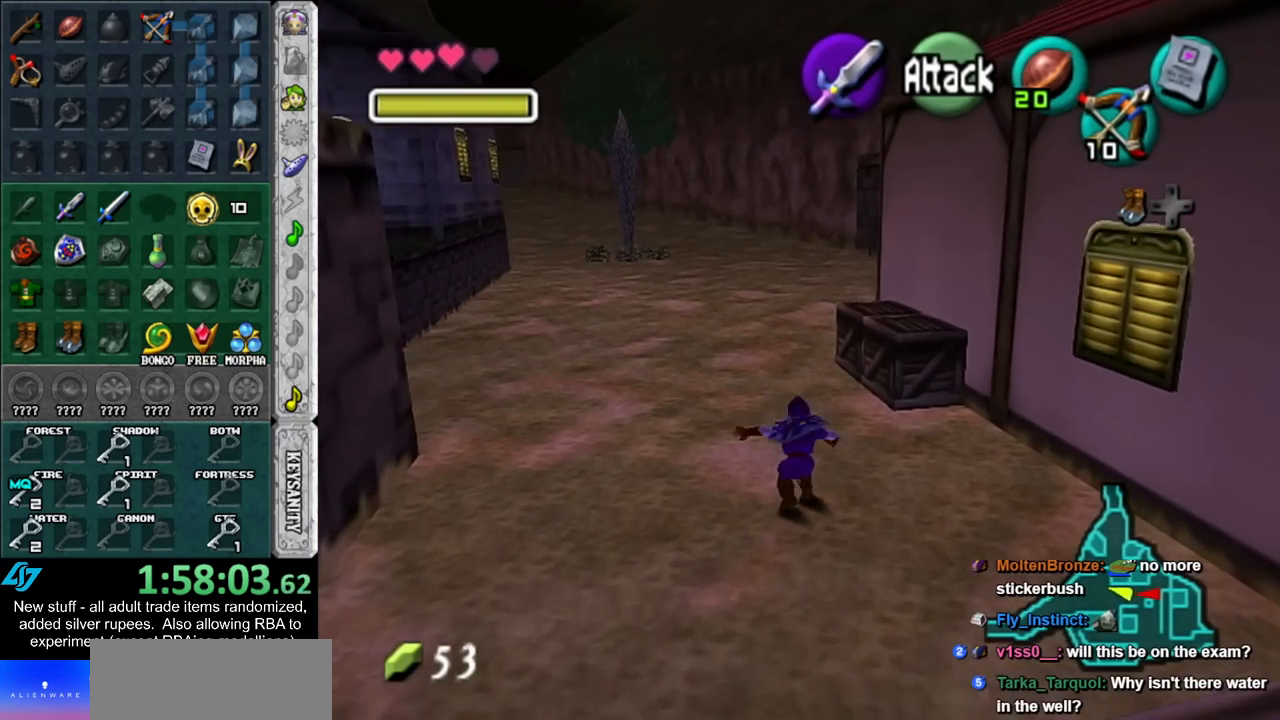
{"buttons": ["A"], "left_stick": "up", "right_stick": "center", "events": [[483, "A", "down"]]}
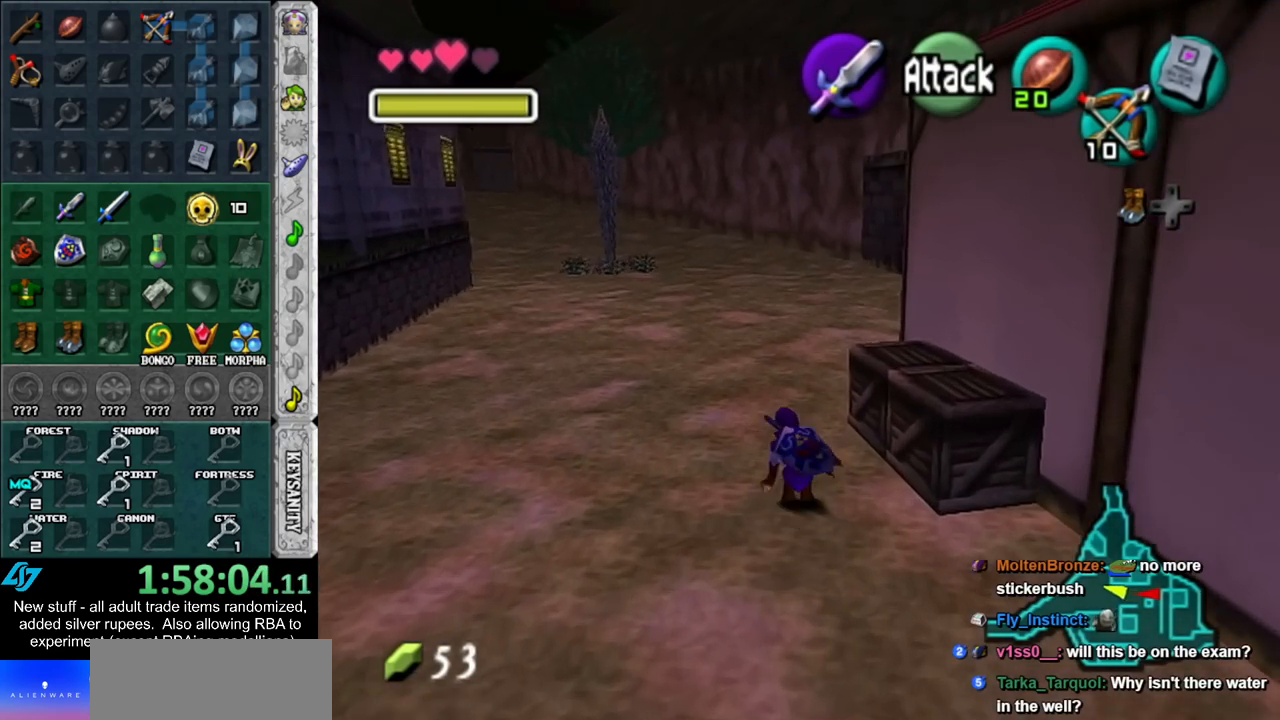
{"buttons": [], "left_stick": "up", "right_stick": "center", "events": [[133, "A", "up"]]}
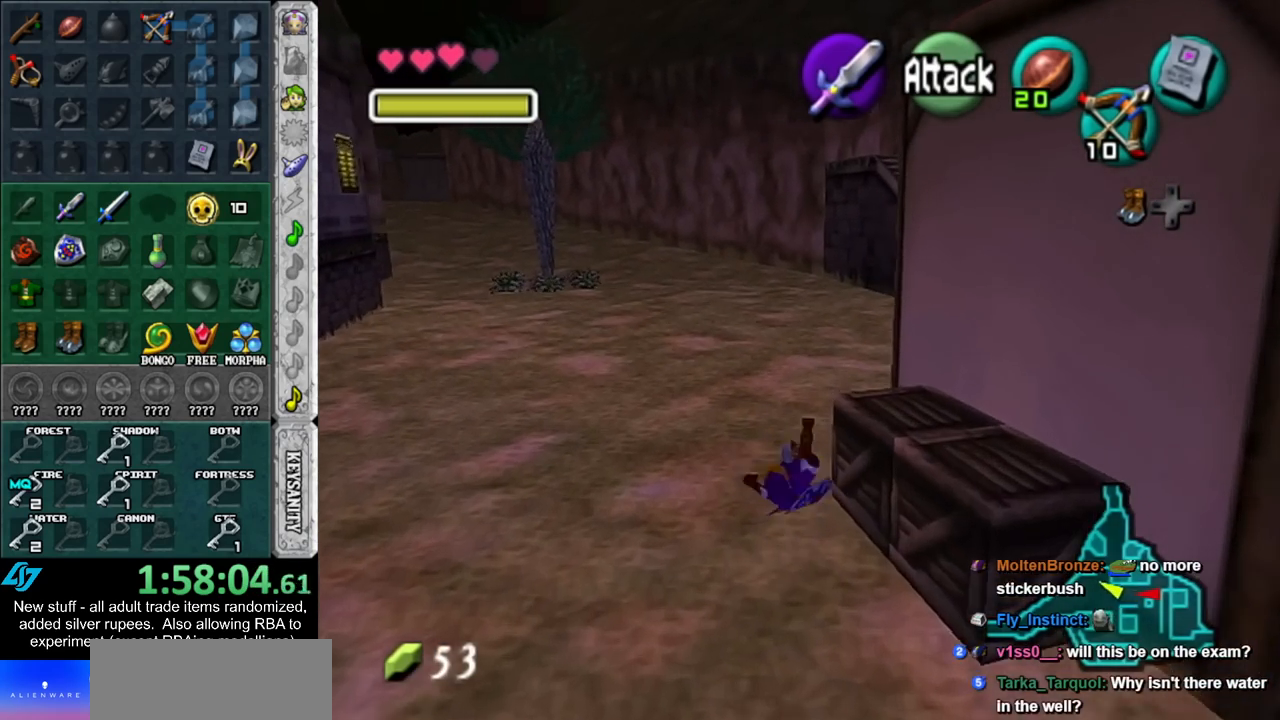
{"buttons": ["L1"], "left_stick": "up-right", "right_stick": "center", "events": [[83, "left_stick", "up-right"], [300, "A", "down"], [400, "L1", "down"], [450, "A", "up"]]}
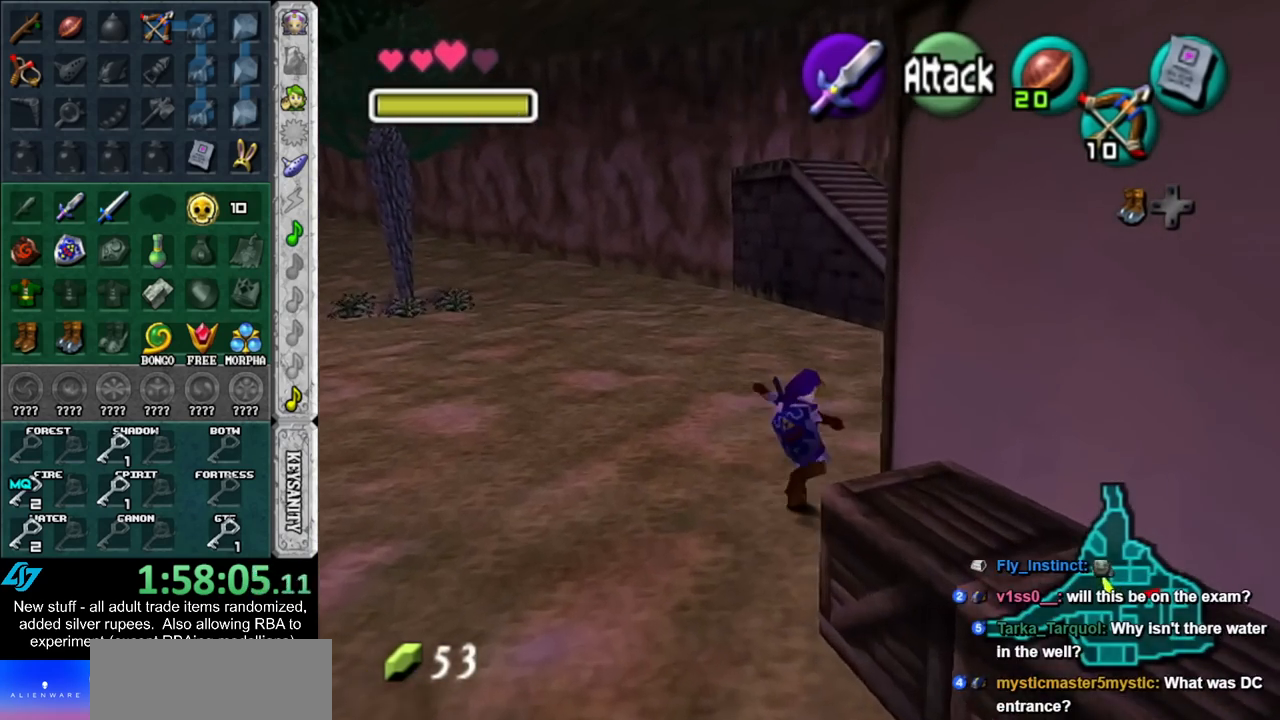
{"buttons": [], "left_stick": "up", "right_stick": "center", "events": [[50, "left_stick", "up"], [133, "L1", "up"]]}
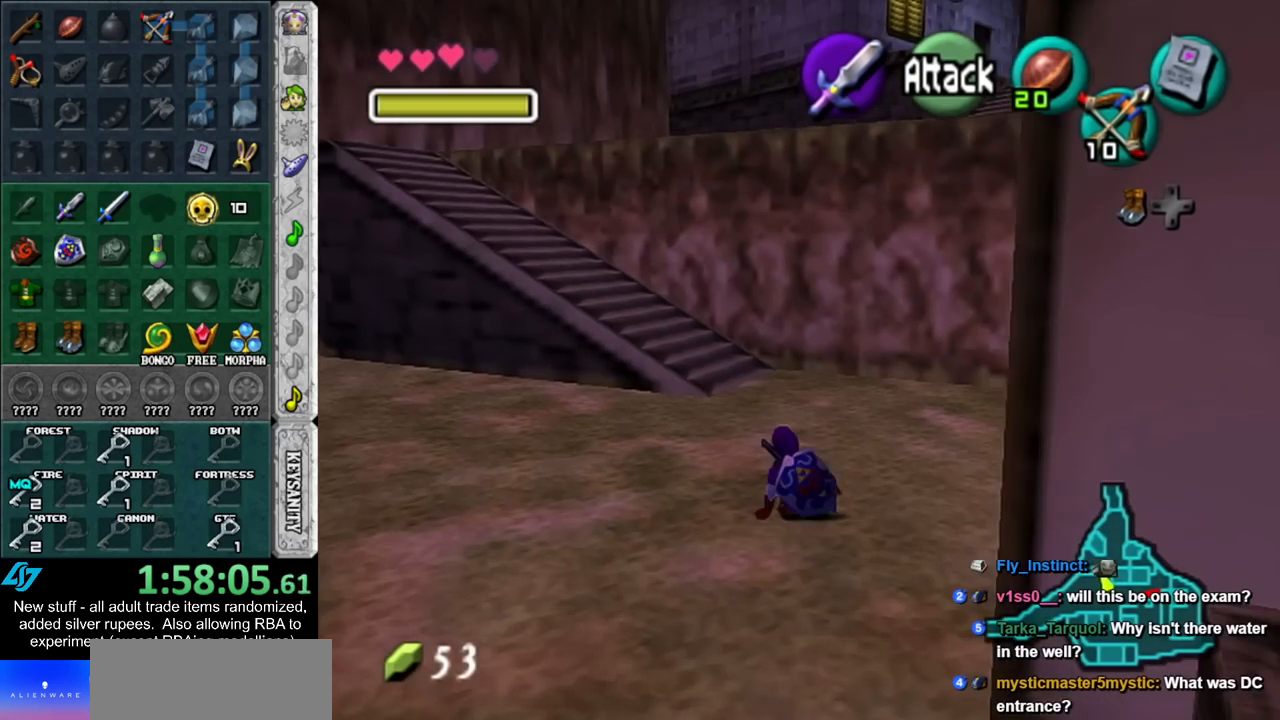
{"buttons": [], "left_stick": "up", "right_stick": "center", "events": [[117, "A", "down"], [267, "A", "up"]]}
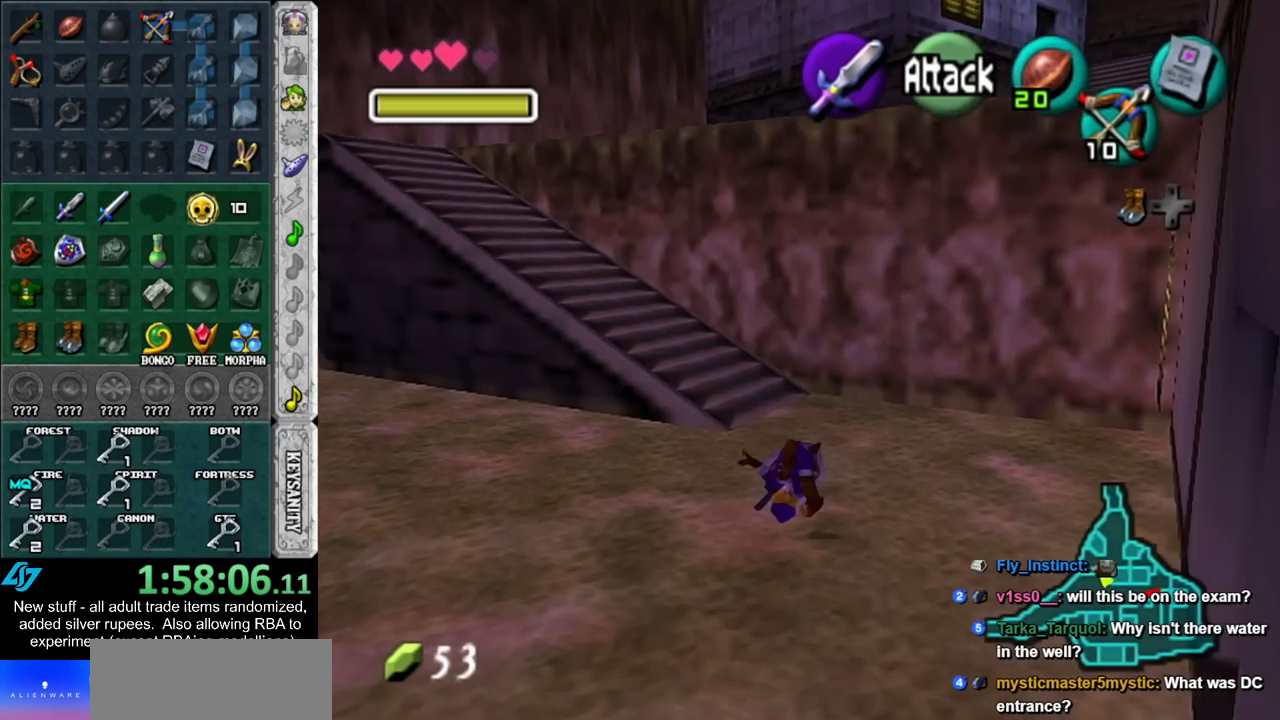
{"buttons": ["A"], "left_stick": "up-left", "right_stick": "center", "events": [[167, "left_stick", "up-left"], [400, "A", "down"]]}
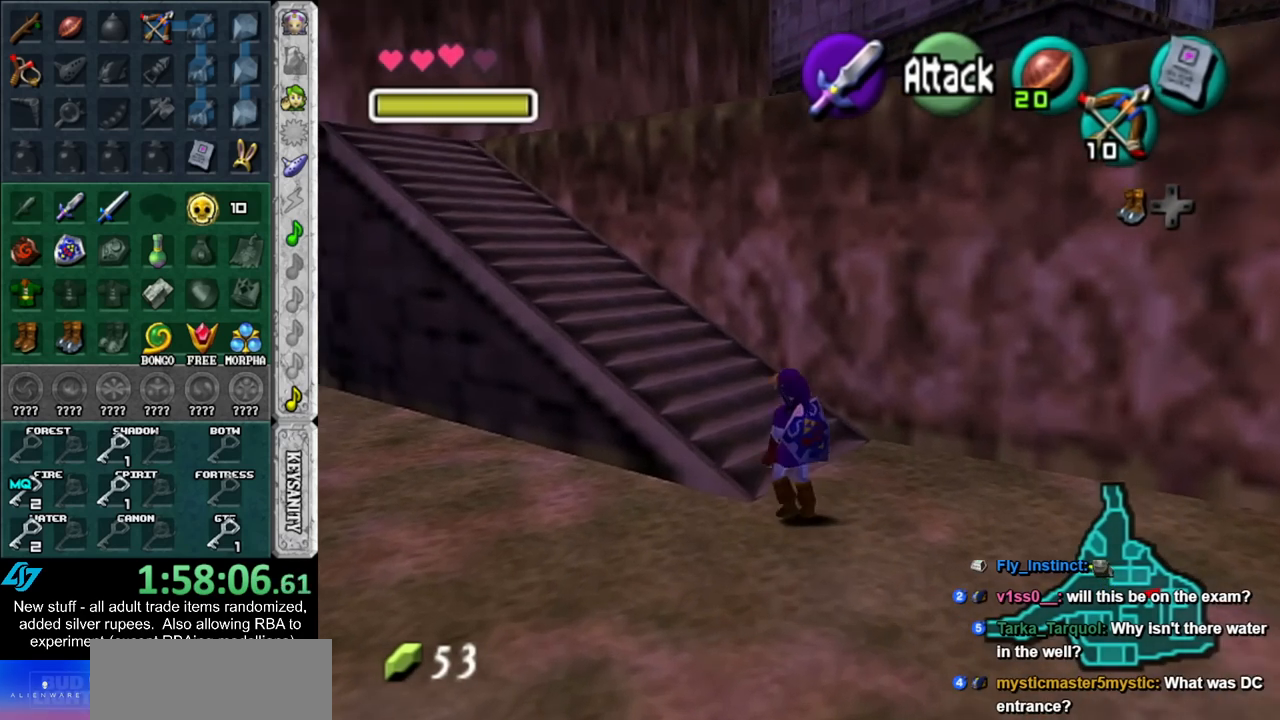
{"buttons": [], "left_stick": "up-left", "right_stick": "center", "events": [[83, "A", "up"]]}
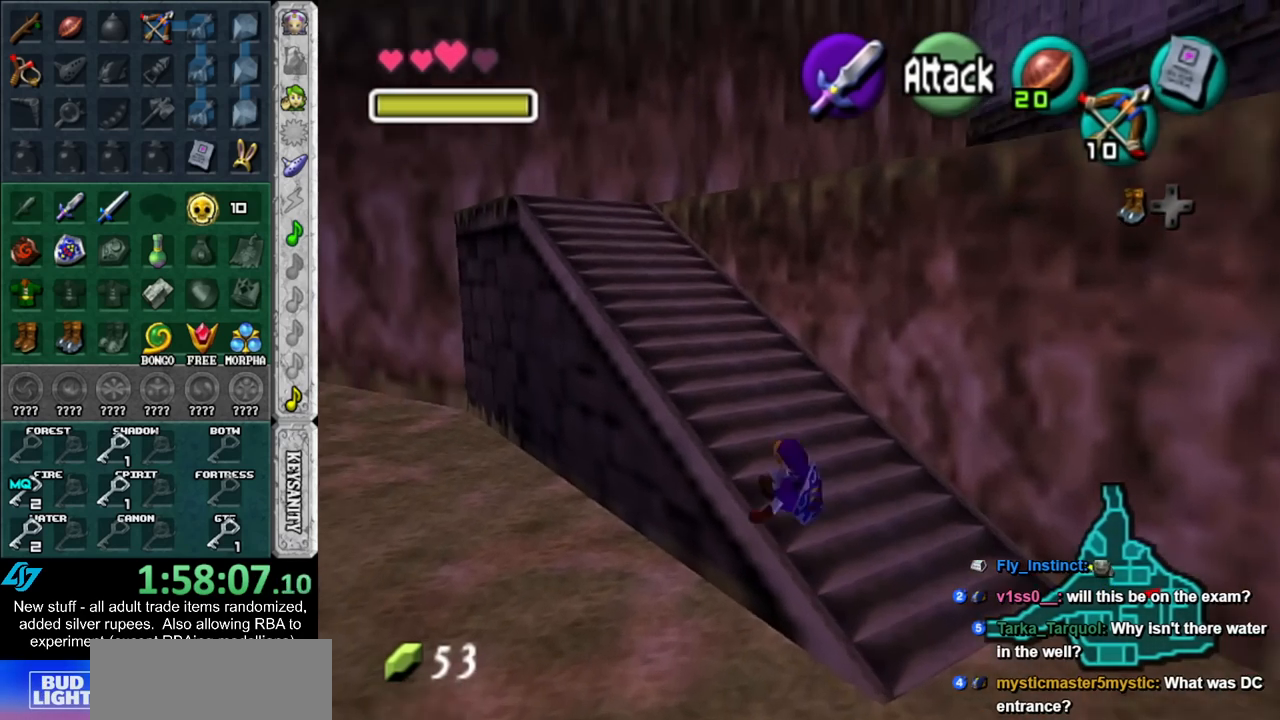
{"buttons": [], "left_stick": "up", "right_stick": "center", "events": [[100, "left_stick", "up"], [167, "A", "down"], [367, "A", "up"]]}
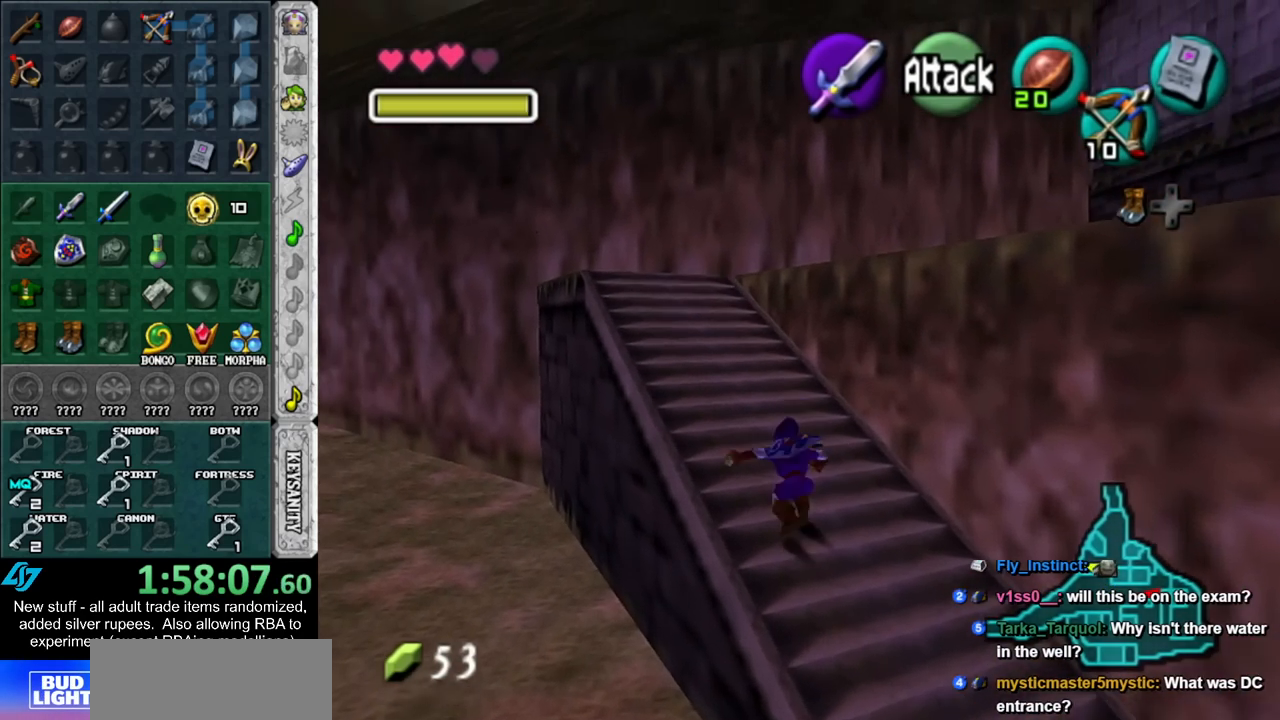
{"buttons": ["A"], "left_stick": "up", "right_stick": "center", "events": [[450, "A", "down"]]}
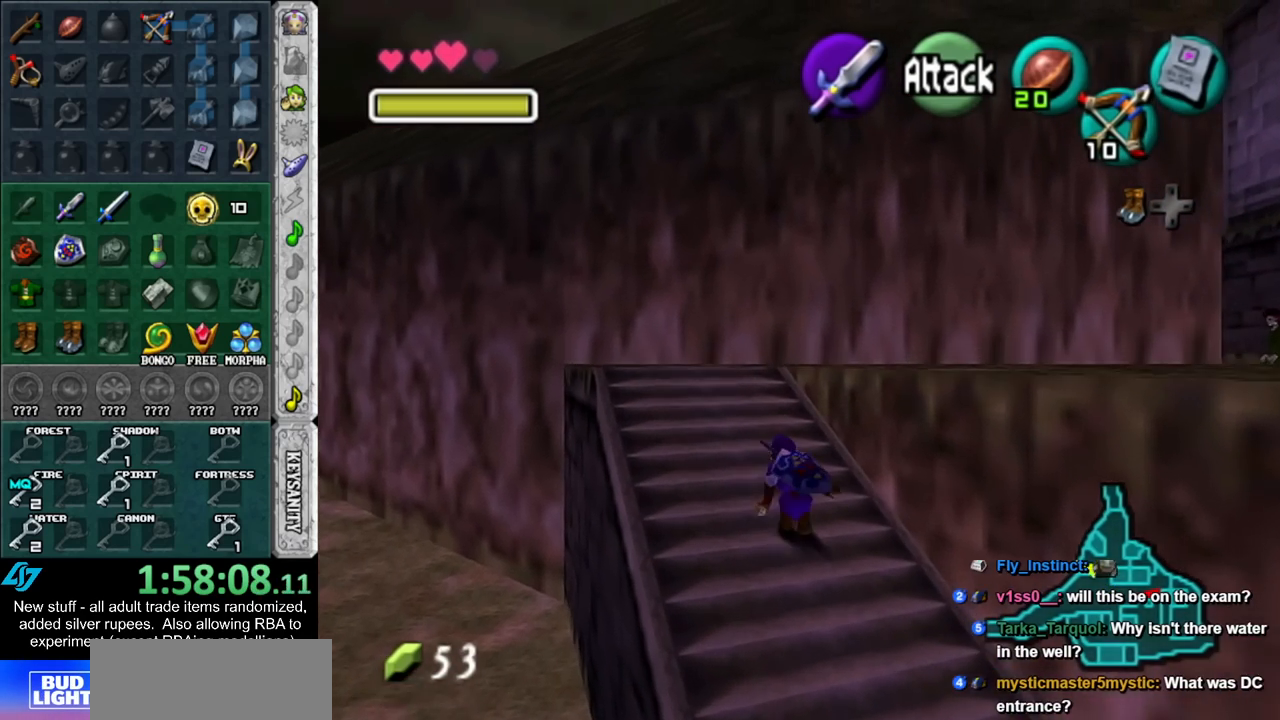
{"buttons": [], "left_stick": "up", "right_stick": "center", "events": [[117, "A", "up"]]}
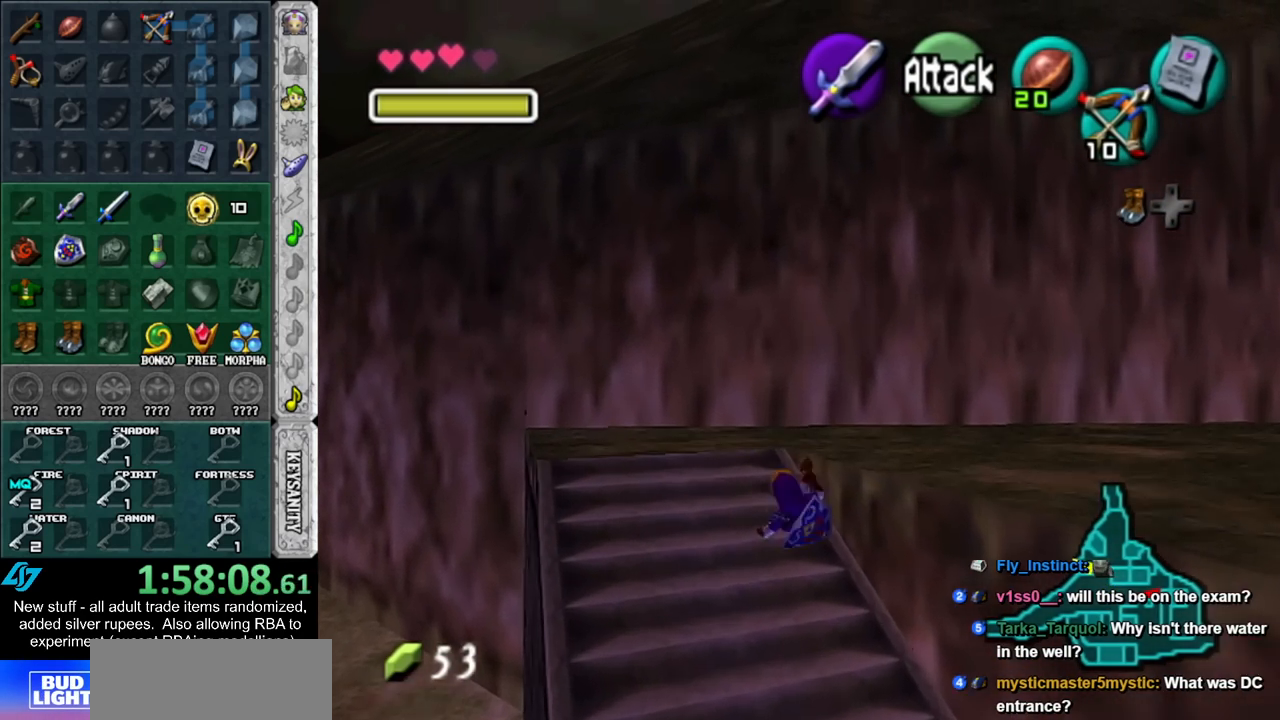
{"buttons": [], "left_stick": "right", "right_stick": "center", "events": [[167, "left_stick", "right"]]}
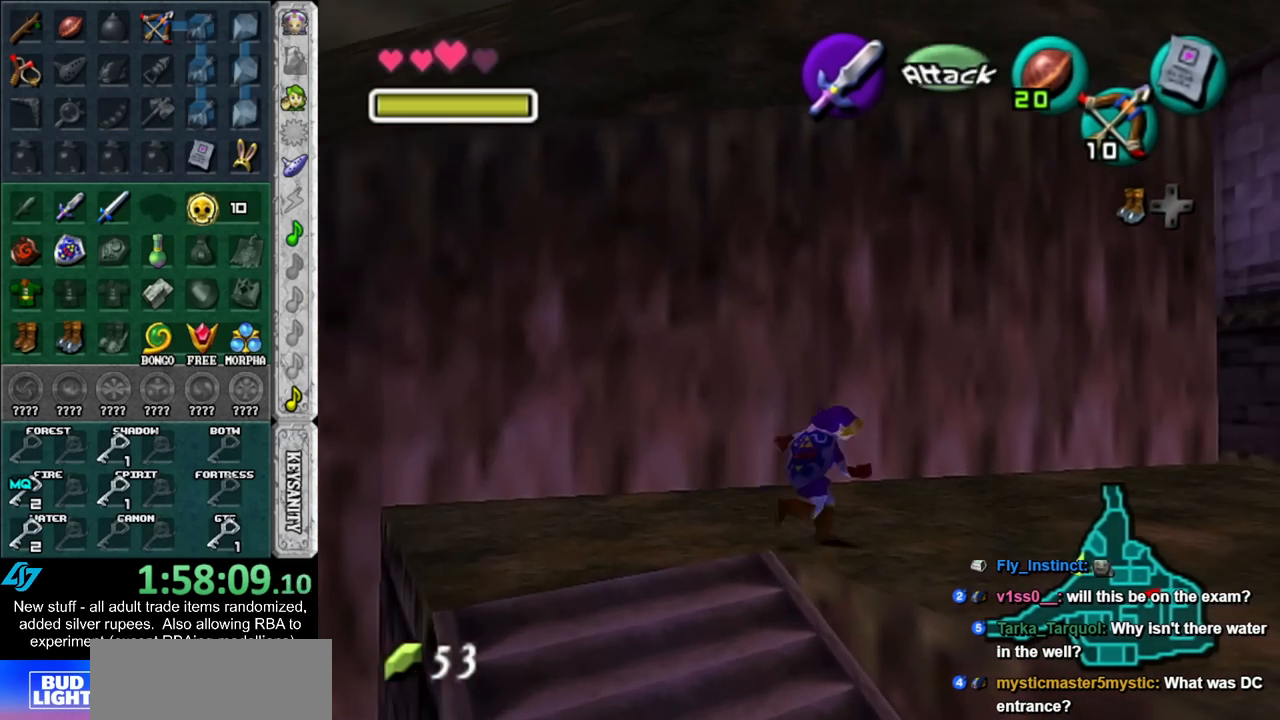
{"buttons": [], "left_stick": "up", "right_stick": "center", "events": [[117, "A", "down"], [117, "L1", "down"], [167, "left_stick", "up-right"], [233, "A", "up"], [350, "L1", "up"], [350, "left_stick", "up"]]}
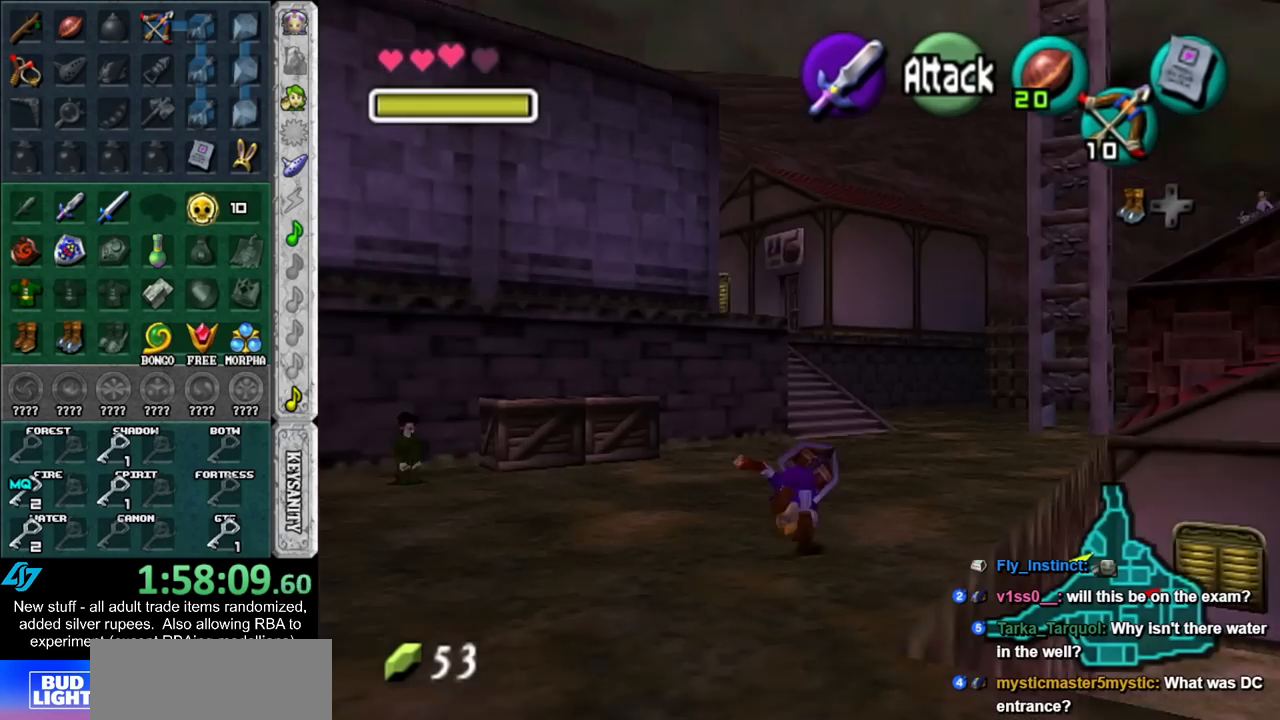
{"buttons": ["A"], "left_stick": "up", "right_stick": "center", "events": [[433, "A", "down"]]}
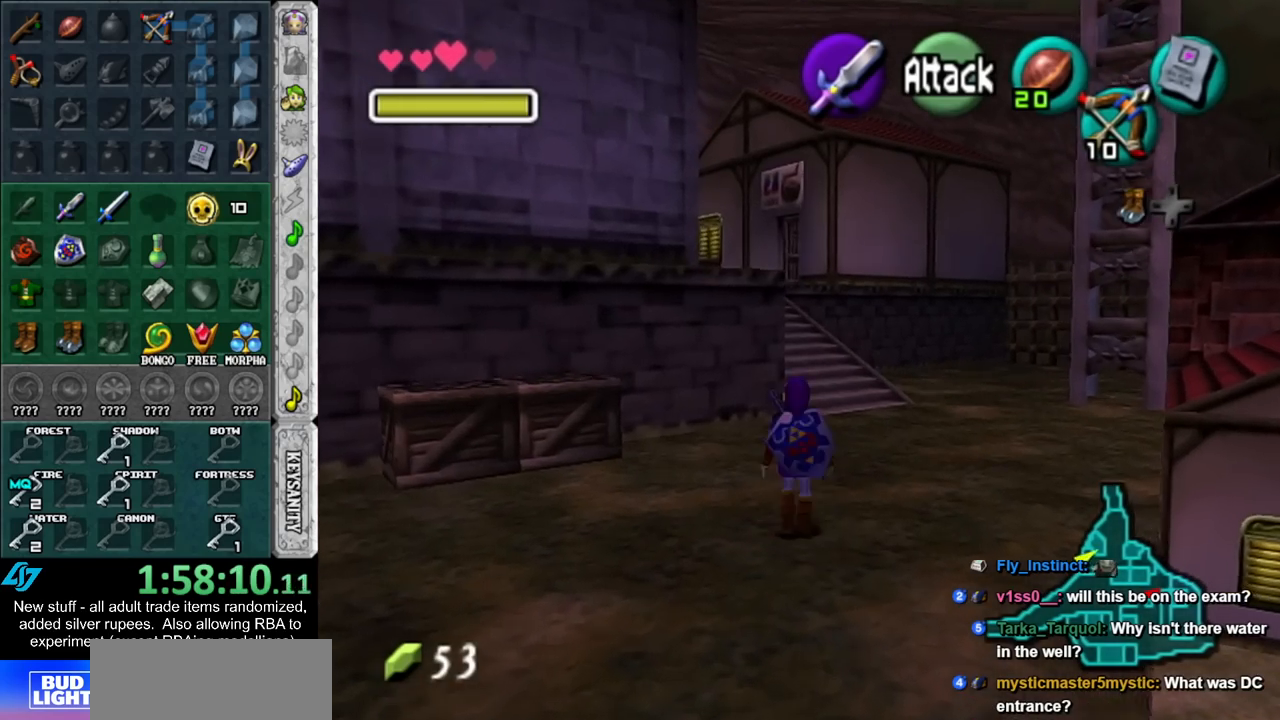
{"buttons": [], "left_stick": "up", "right_stick": "center", "events": [[117, "A", "up"]]}
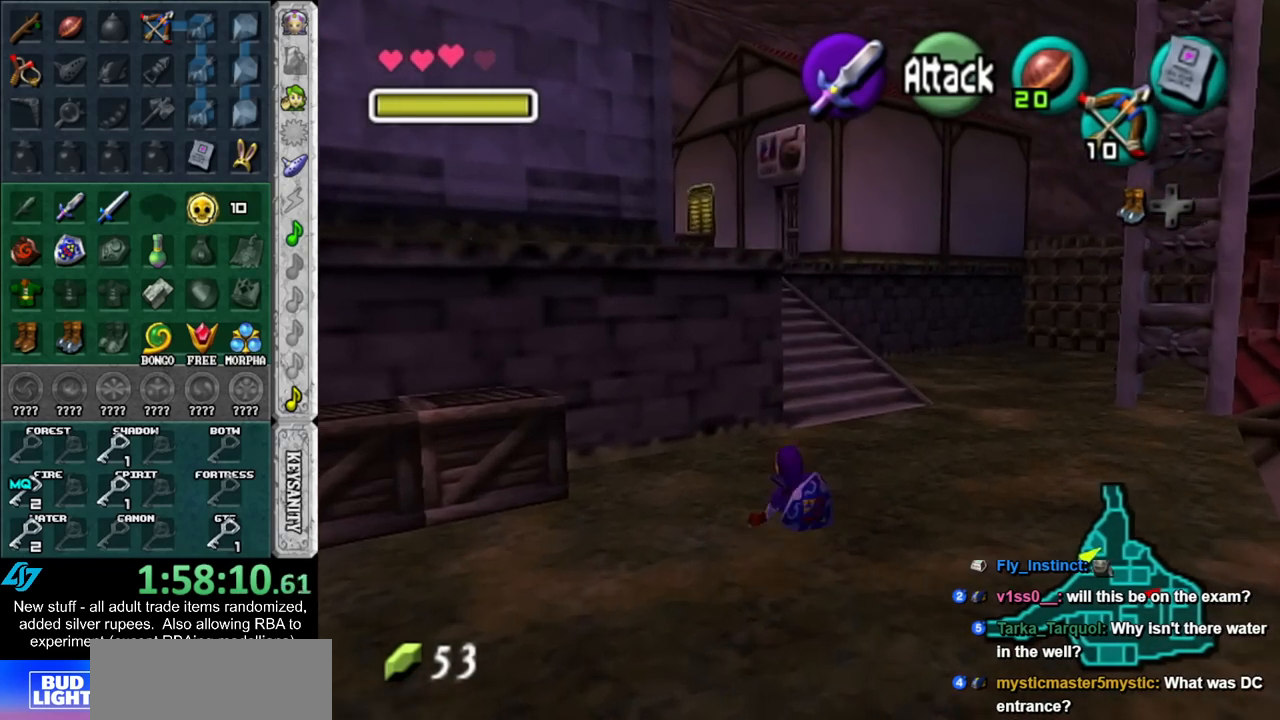
{"buttons": ["A"], "left_stick": "up", "right_stick": "center", "events": [[300, "A", "down"], [383, "A", "up"], [467, "A", "down"]]}
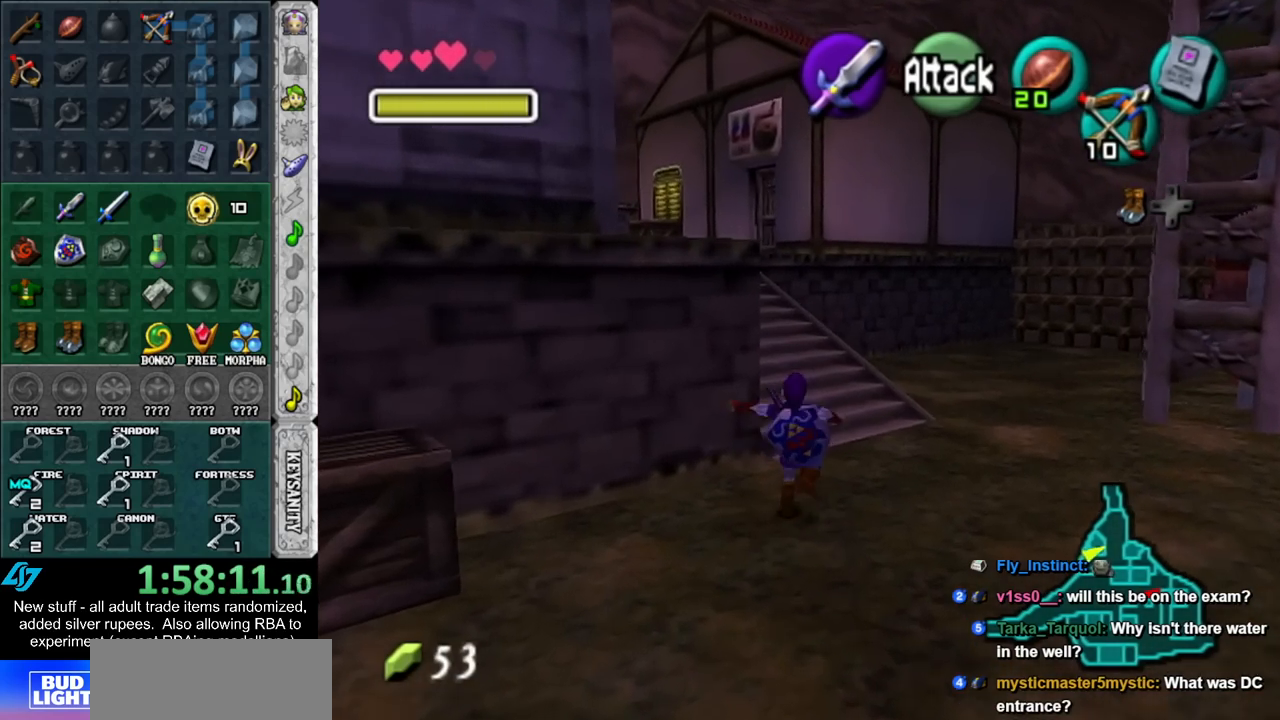
{"buttons": [], "left_stick": "up-left", "right_stick": "center", "events": [[117, "A", "up"], [450, "left_stick", "up-left"]]}
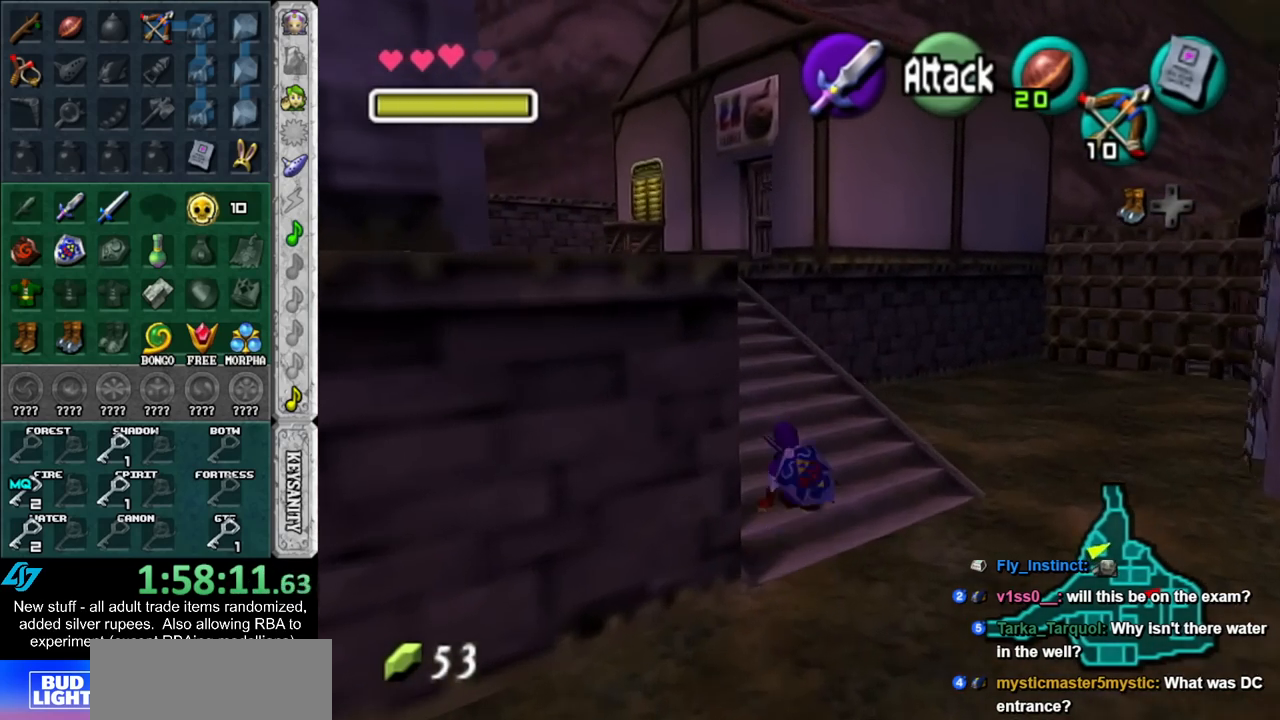
{"buttons": [], "left_stick": "up", "right_stick": "center", "events": [[117, "A", "down"], [200, "L1", "down"], [267, "A", "up"], [300, "left_stick", "up"], [450, "L1", "up"]]}
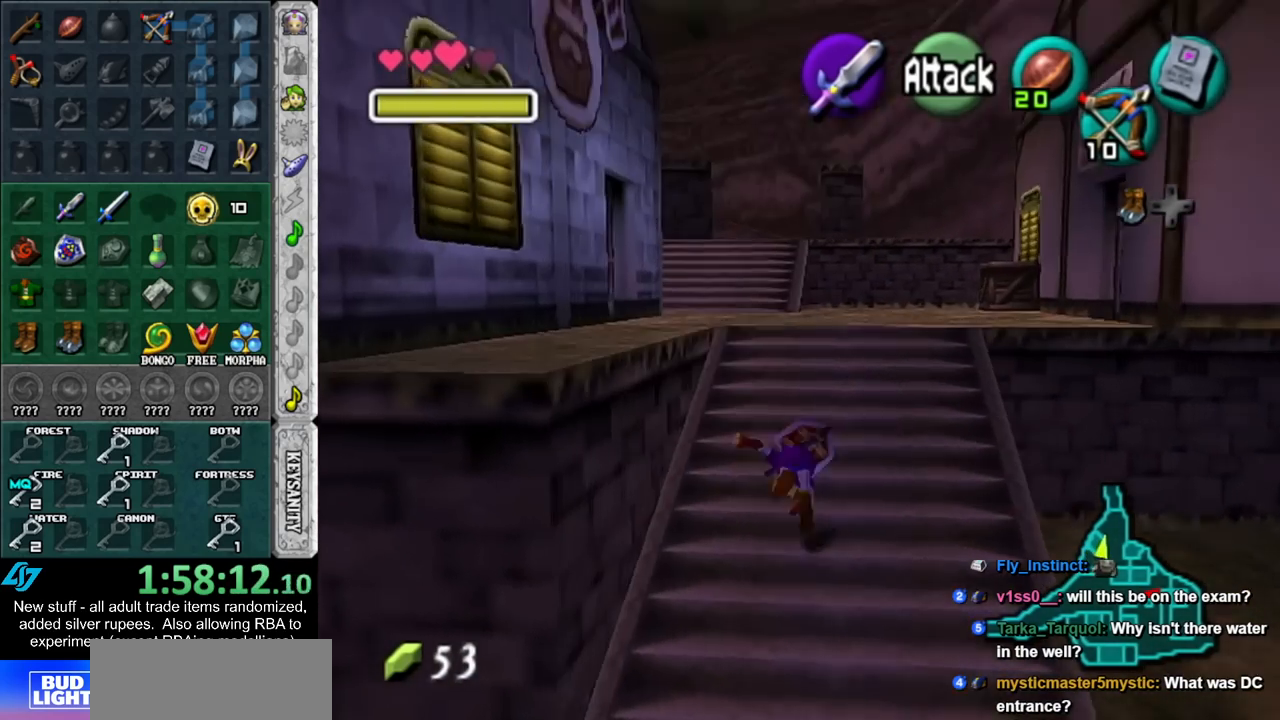
{"buttons": [], "left_stick": "up", "right_stick": "center", "events": []}
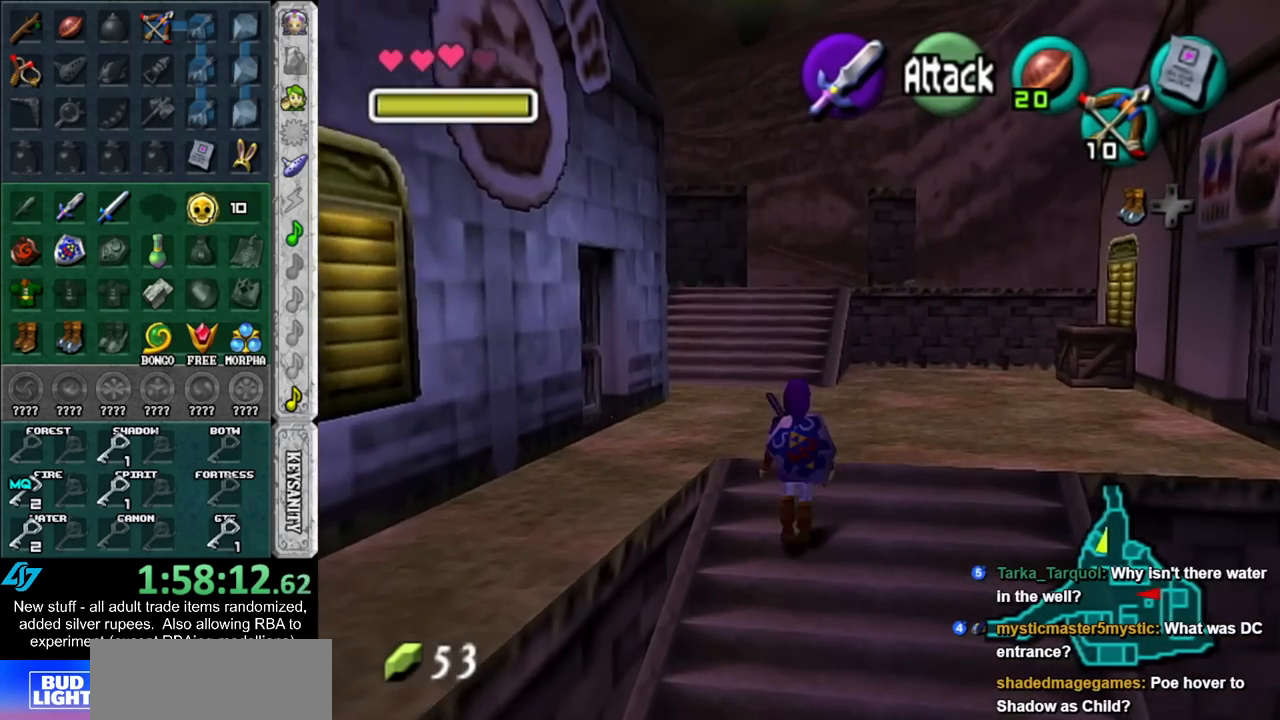
{"buttons": [], "left_stick": "down", "right_stick": "center", "events": [[400, "left_stick", "down"]]}
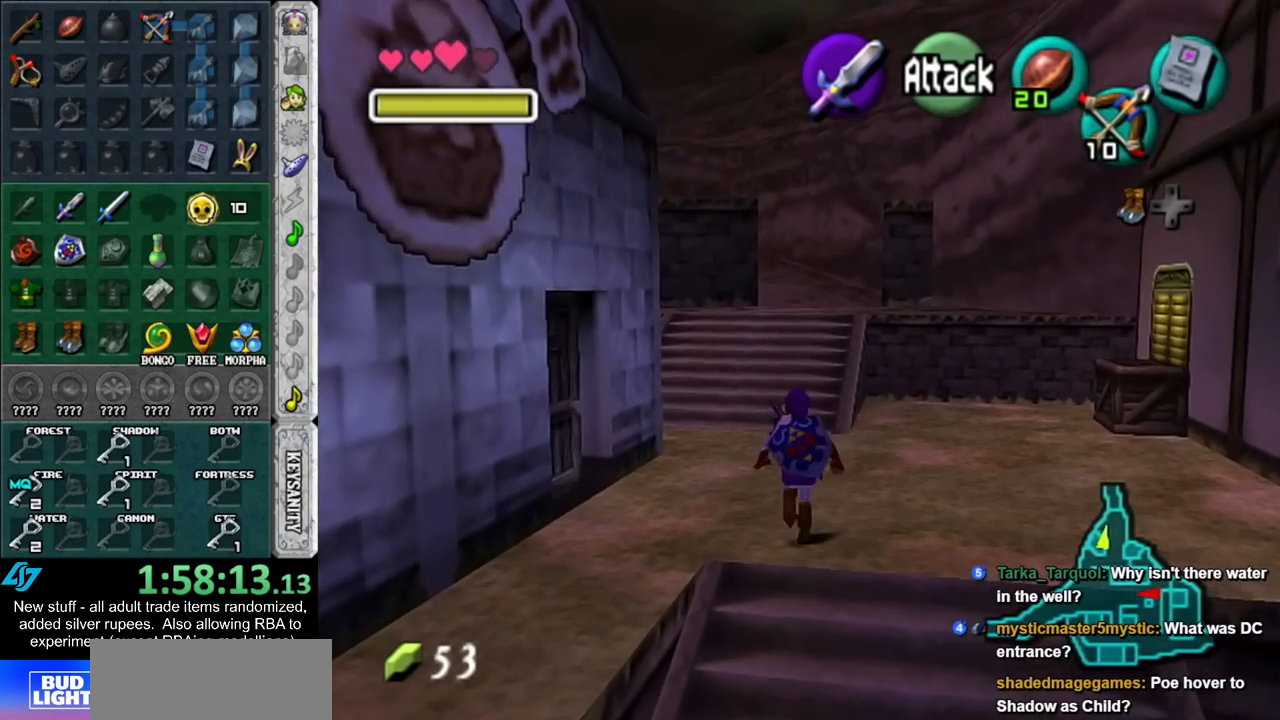
{"buttons": ["L1"], "left_stick": "down", "right_stick": "center", "events": [[50, "L1", "down"]]}
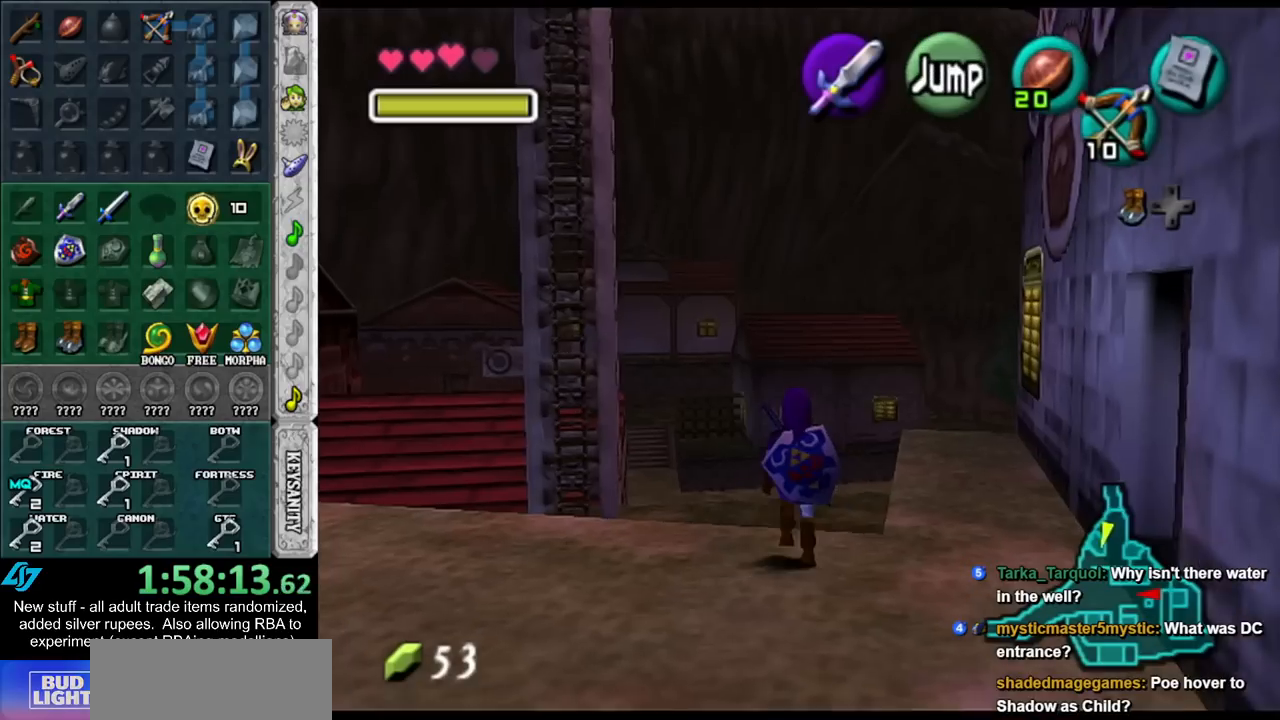
{"buttons": ["L1"], "left_stick": "down", "right_stick": "center", "events": []}
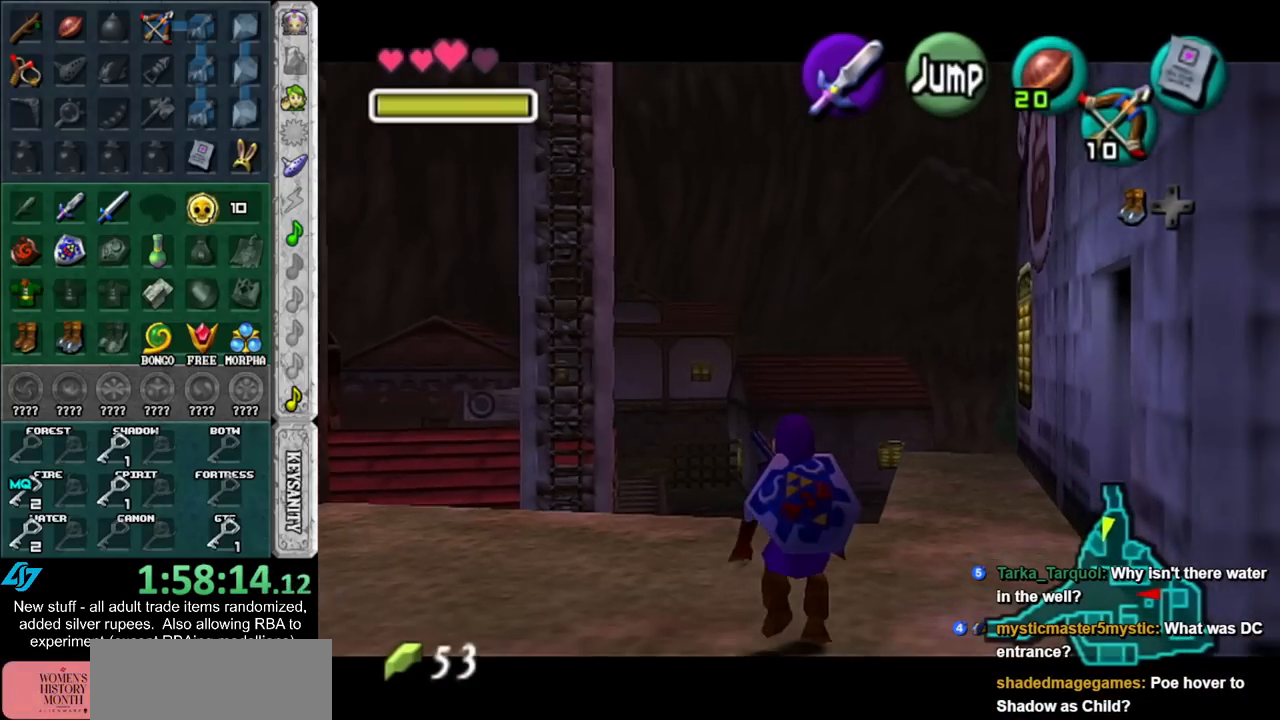
{"buttons": ["L1"], "left_stick": "down", "right_stick": "center", "events": []}
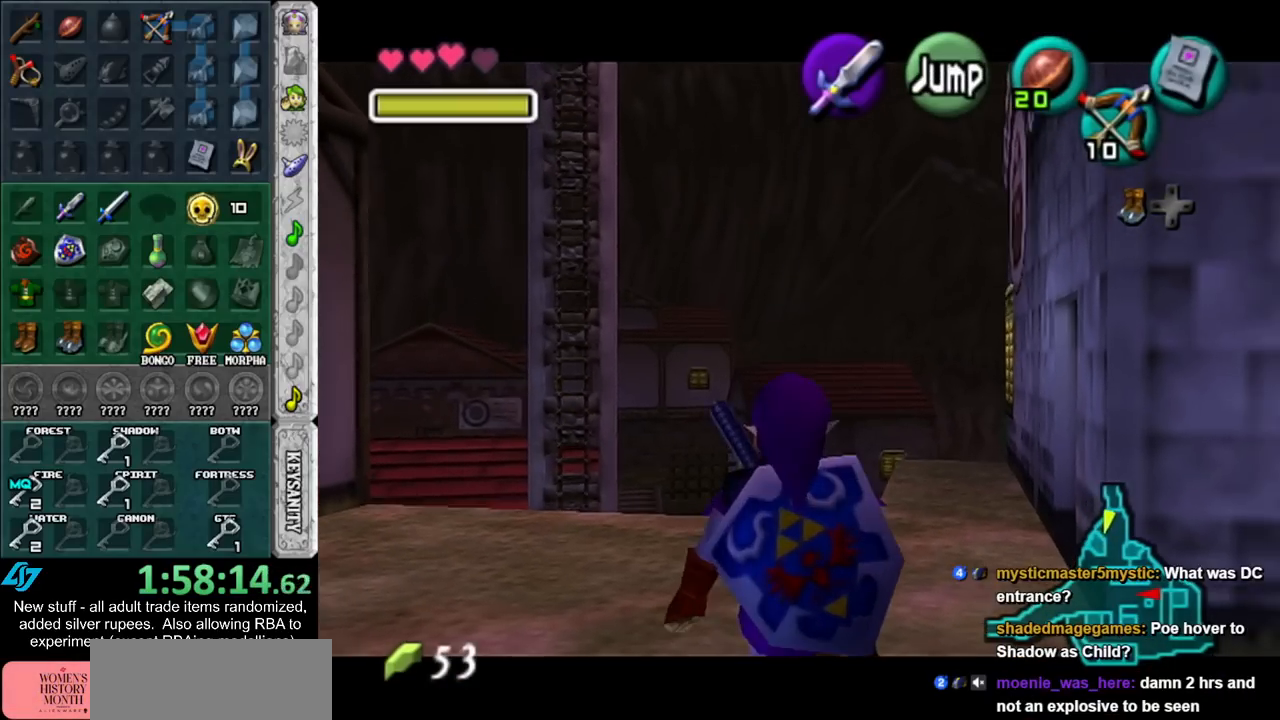
{"buttons": ["L1"], "left_stick": "down", "right_stick": "center", "events": []}
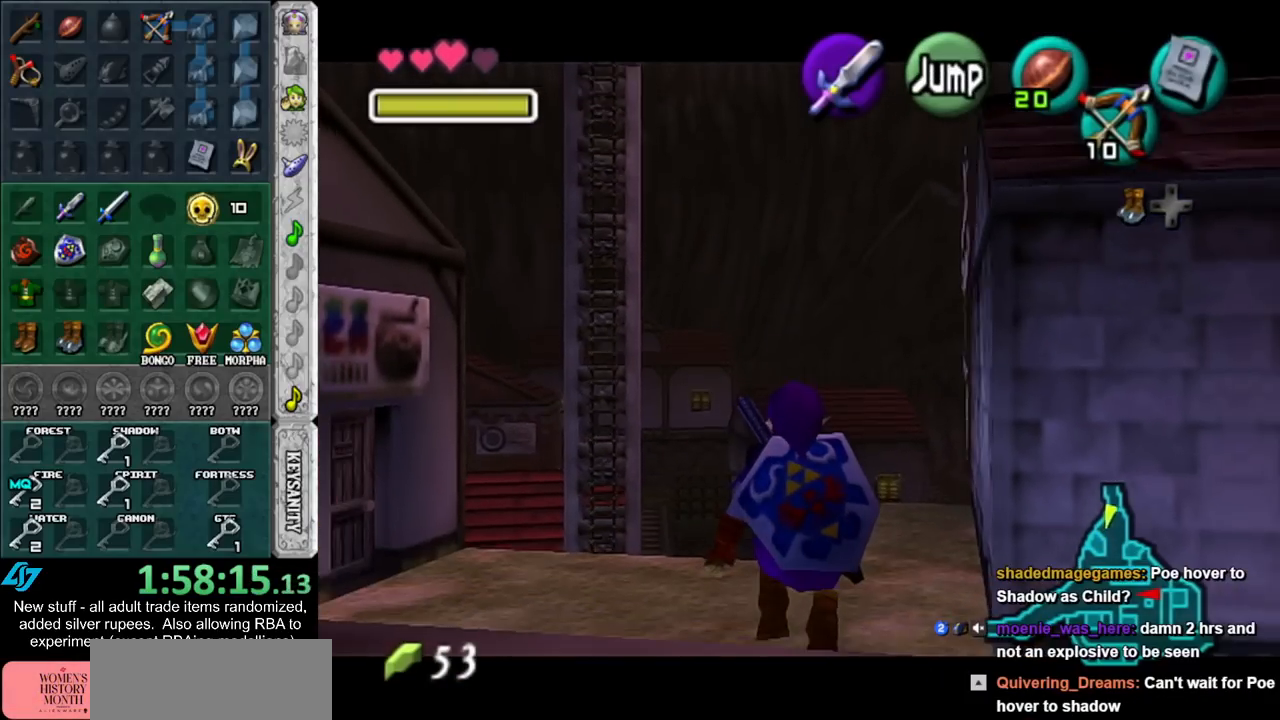
{"buttons": ["L1"], "left_stick": "down", "right_stick": "center", "events": []}
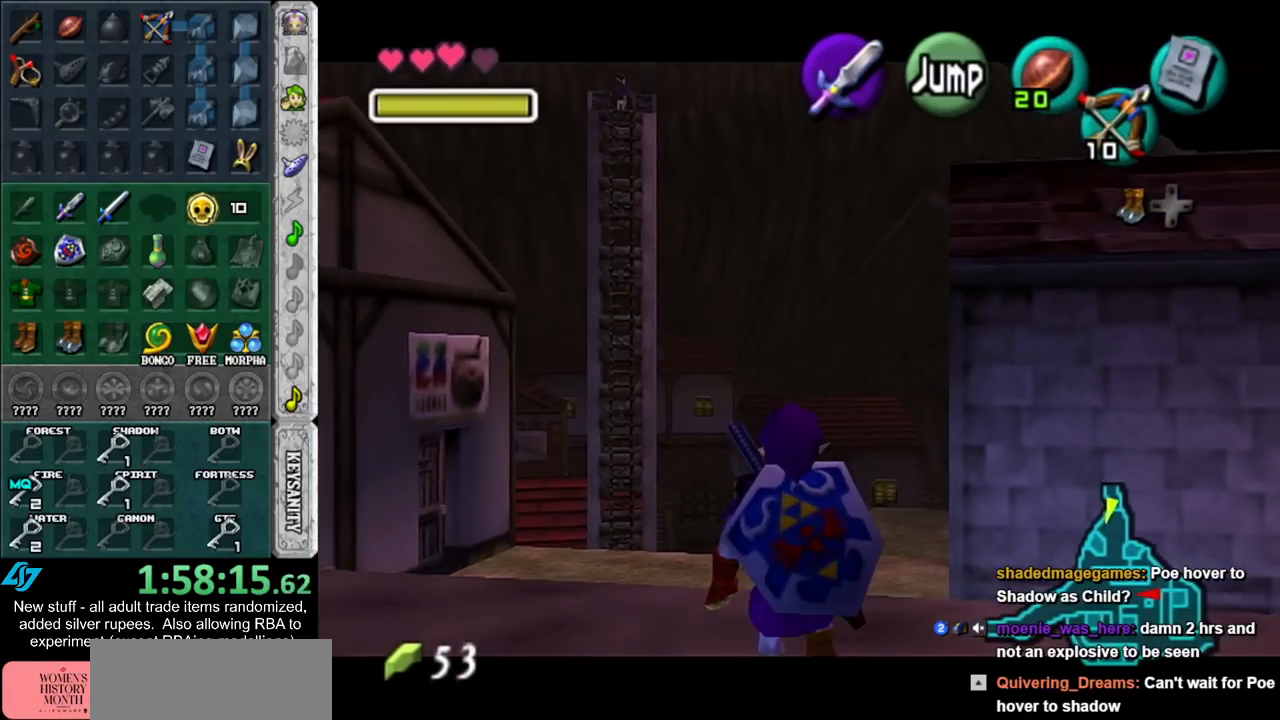
{"buttons": ["L1"], "left_stick": "down", "right_stick": "center", "events": []}
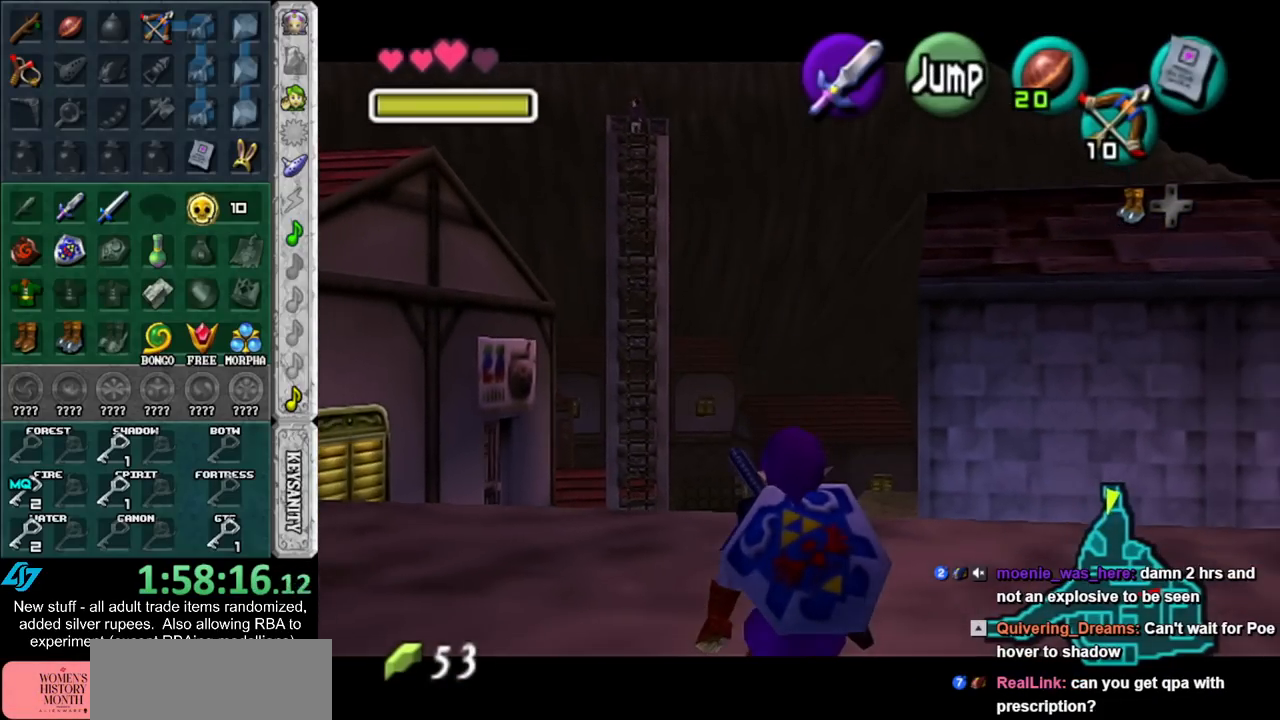
{"buttons": ["L1"], "left_stick": "down", "right_stick": "center", "events": []}
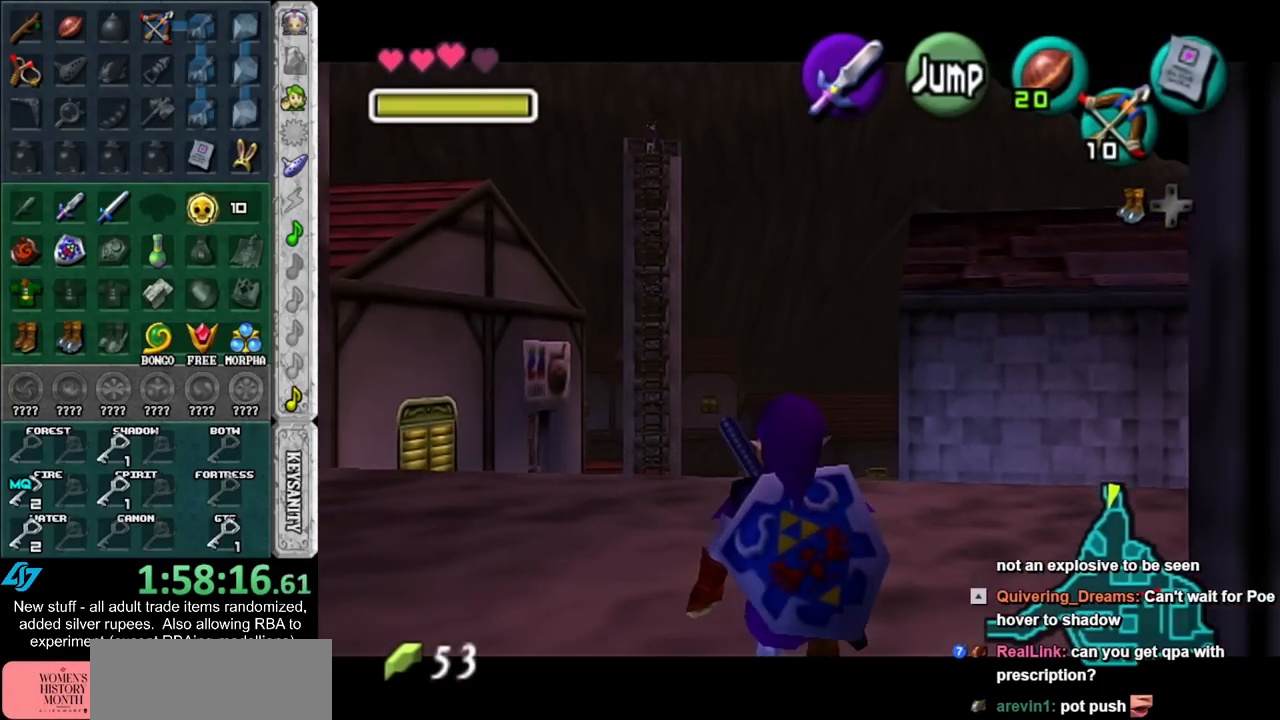
{"buttons": ["L1"], "left_stick": "down", "right_stick": "center", "events": []}
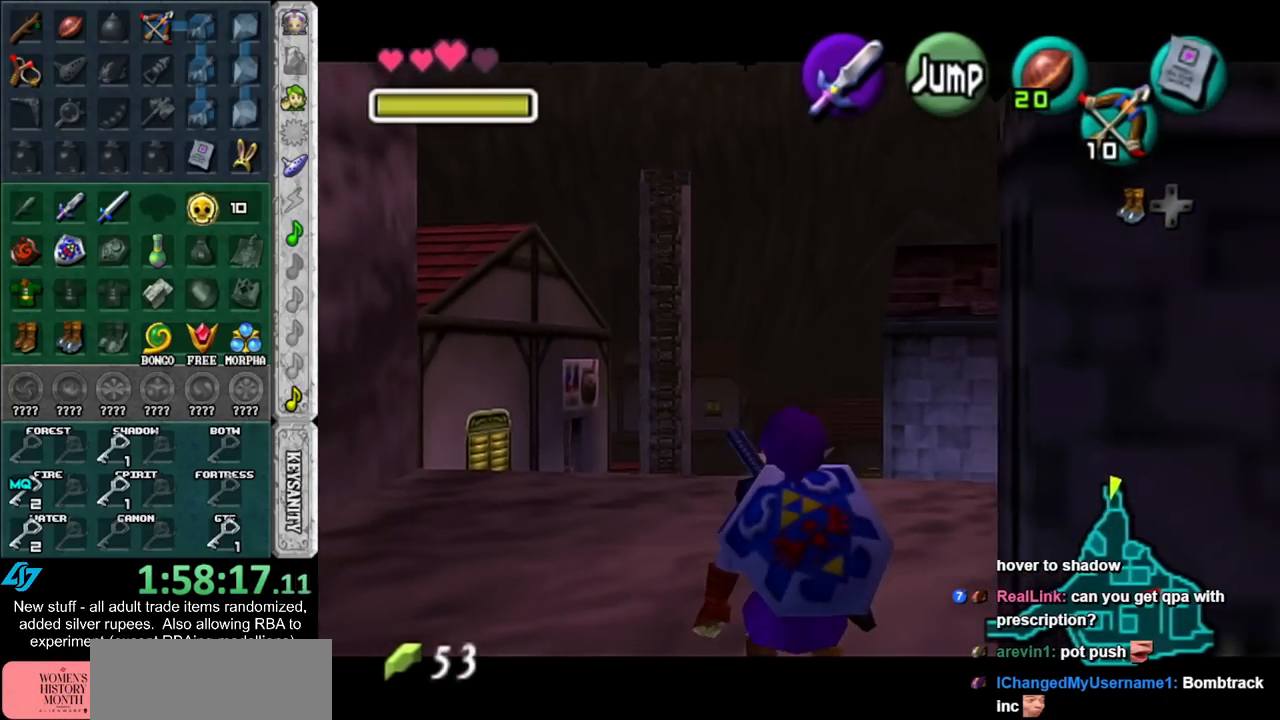
{"buttons": ["L1"], "left_stick": "up-right", "right_stick": "center", "events": [[150, "L1", "up"], [167, "left_stick", "down-right"], [333, "A", "down"], [417, "L1", "down"], [483, "A", "up"], [483, "left_stick", "up-right"]]}